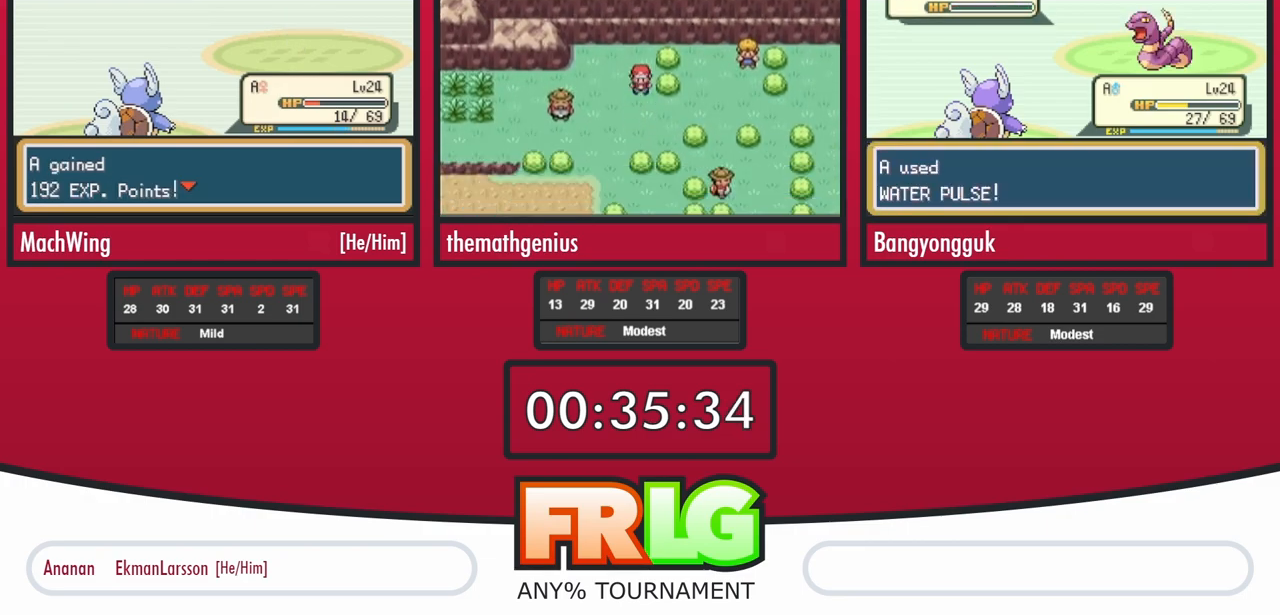
Gameplay with a controller (Nintendo layout); each line is a JSON object with the inputs held at the frame after it. "events" lists button and stick changes between this image and that frame as [ms after this image, input, new state], when the widget could be followed in between. Not read: A L3 R3 SELECT START.
{"buttons": [], "events": [[83, "B", "down"], [150, "B", "up"], [250, "B", "down"], [317, "B", "up"], [400, "B", "down"], [467, "B", "up"]]}
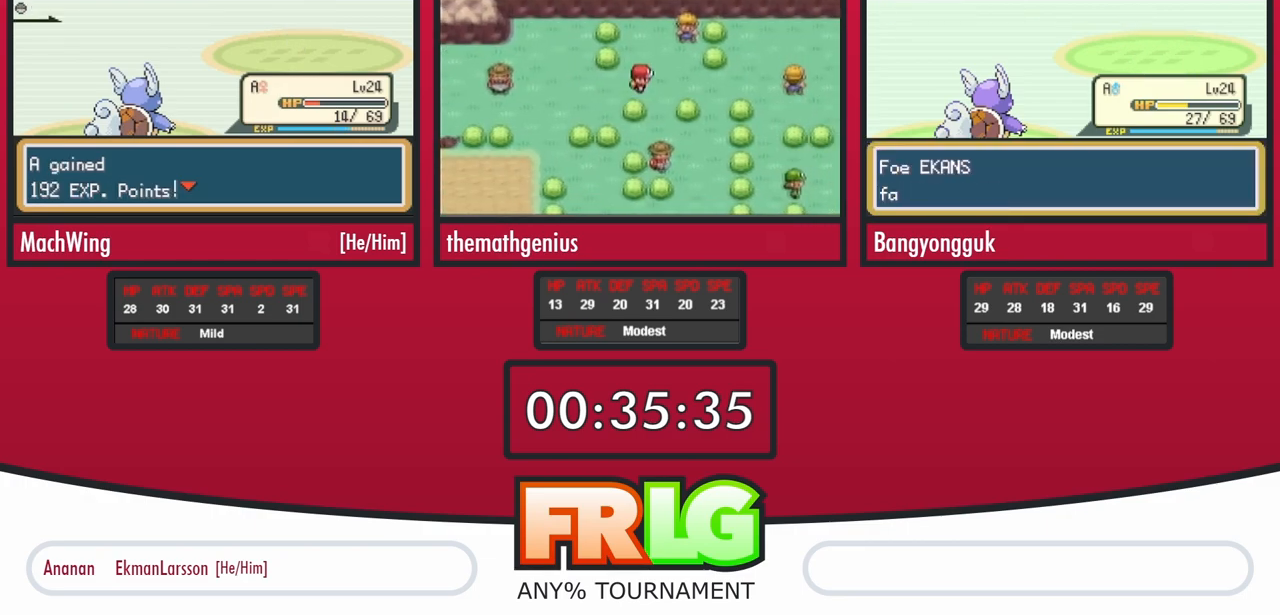
{"buttons": [], "events": [[50, "B", "down"], [133, "B", "up"], [200, "B", "down"], [283, "B", "up"], [383, "B", "down"], [433, "B", "up"]]}
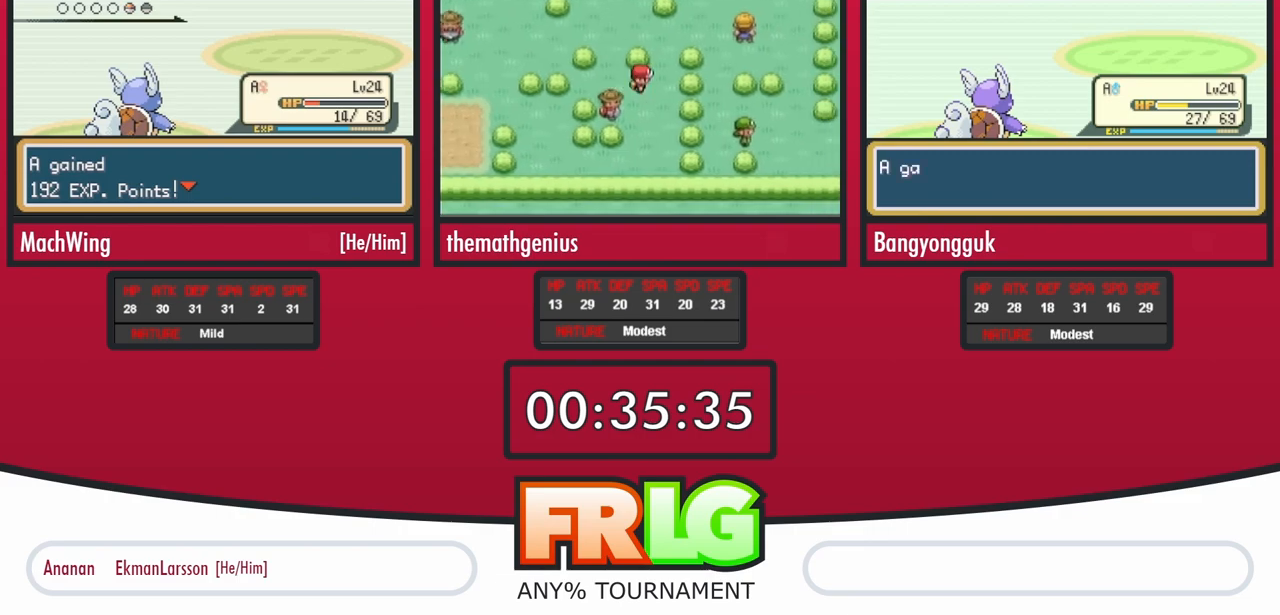
{"buttons": ["B"], "events": [[17, "B", "down"], [83, "B", "up"], [167, "B", "down"], [233, "B", "up"], [333, "B", "down"], [417, "B", "up"], [500, "B", "down"]]}
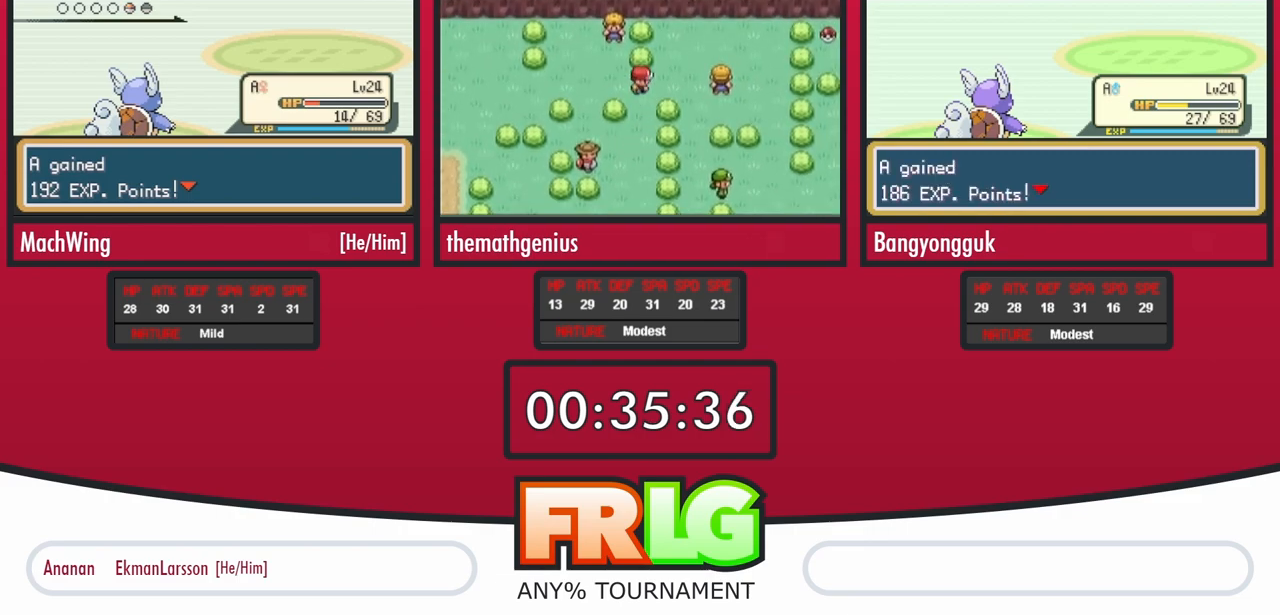
{"buttons": ["B"], "events": [[67, "B", "up"], [150, "B", "down"], [233, "B", "up"], [300, "B", "down"], [383, "B", "up"], [483, "B", "down"]]}
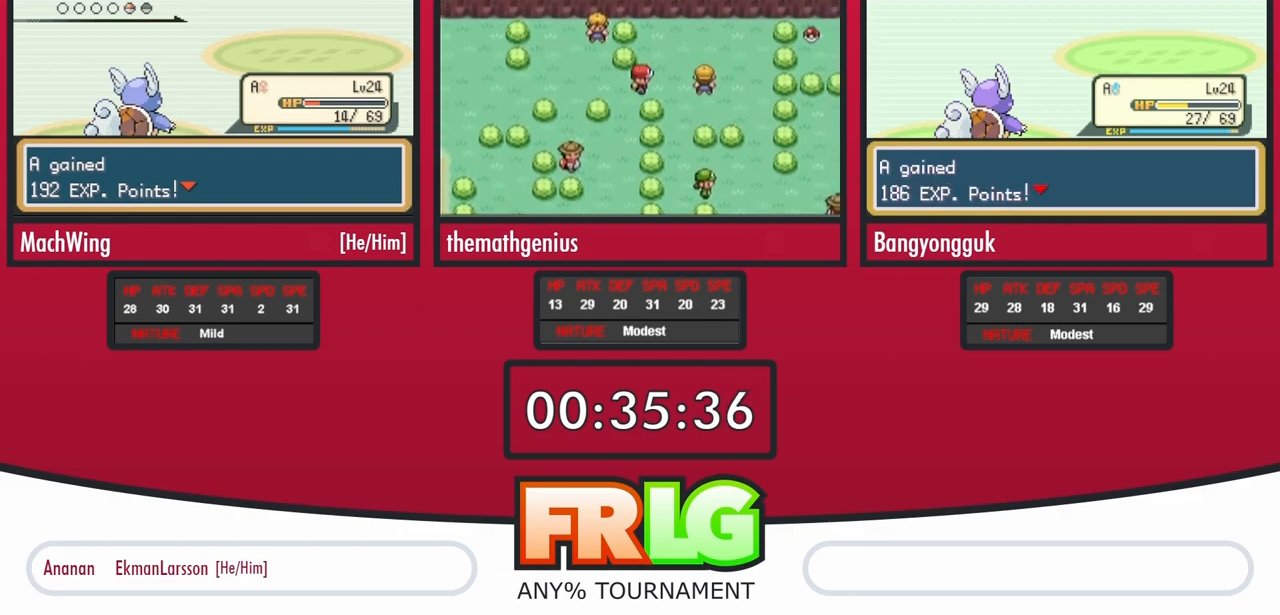
{"buttons": ["B"], "events": [[50, "B", "up"], [117, "B", "down"], [200, "B", "up"], [283, "B", "down"], [367, "B", "up"], [450, "B", "down"]]}
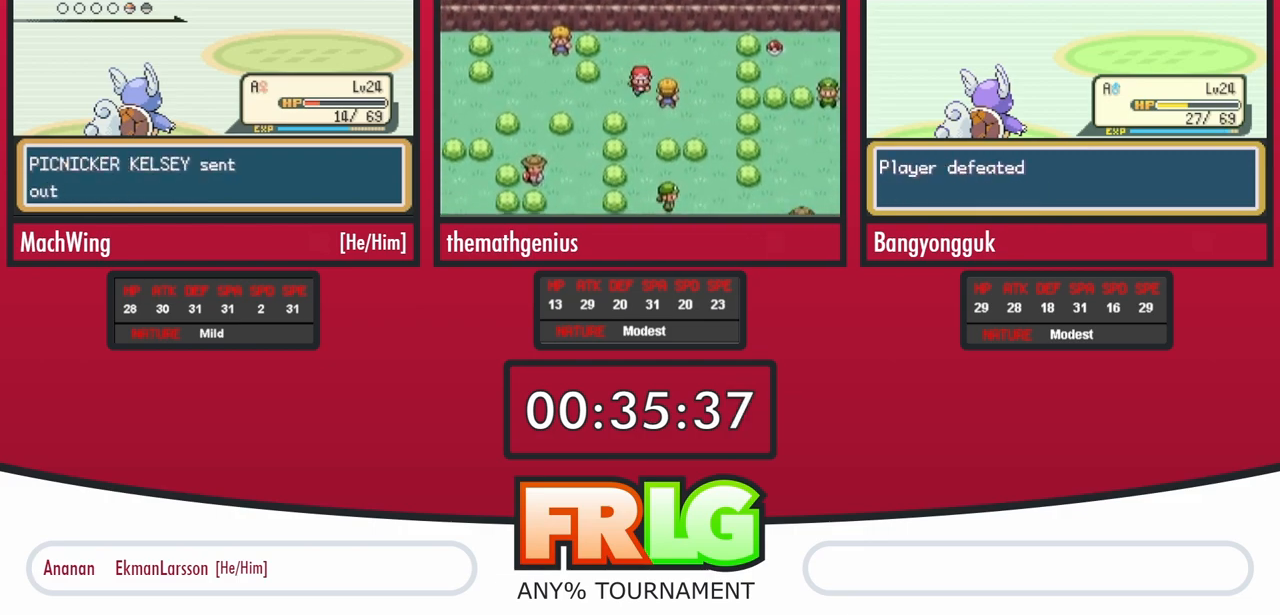
{"buttons": ["B"], "events": [[17, "B", "up"], [117, "B", "down"], [183, "B", "up"], [283, "B", "down"], [350, "B", "up"], [433, "B", "down"]]}
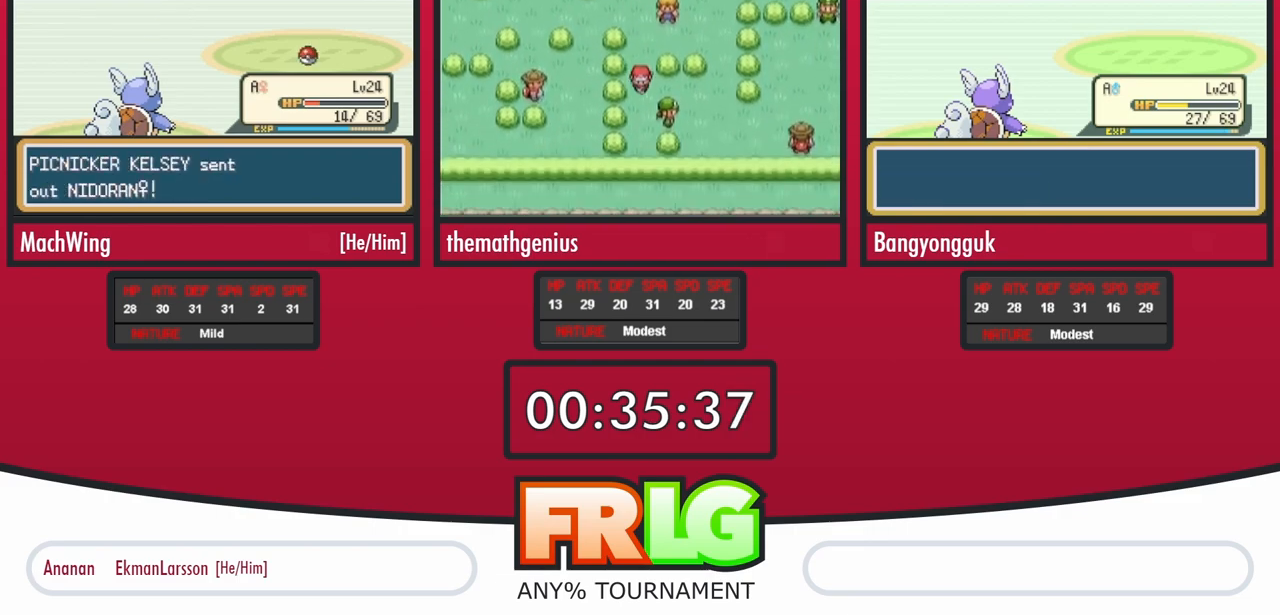
{"buttons": [], "events": [[17, "B", "up"], [117, "B", "down"], [183, "B", "up"], [267, "B", "down"], [350, "B", "up"], [433, "B", "down"], [500, "B", "up"]]}
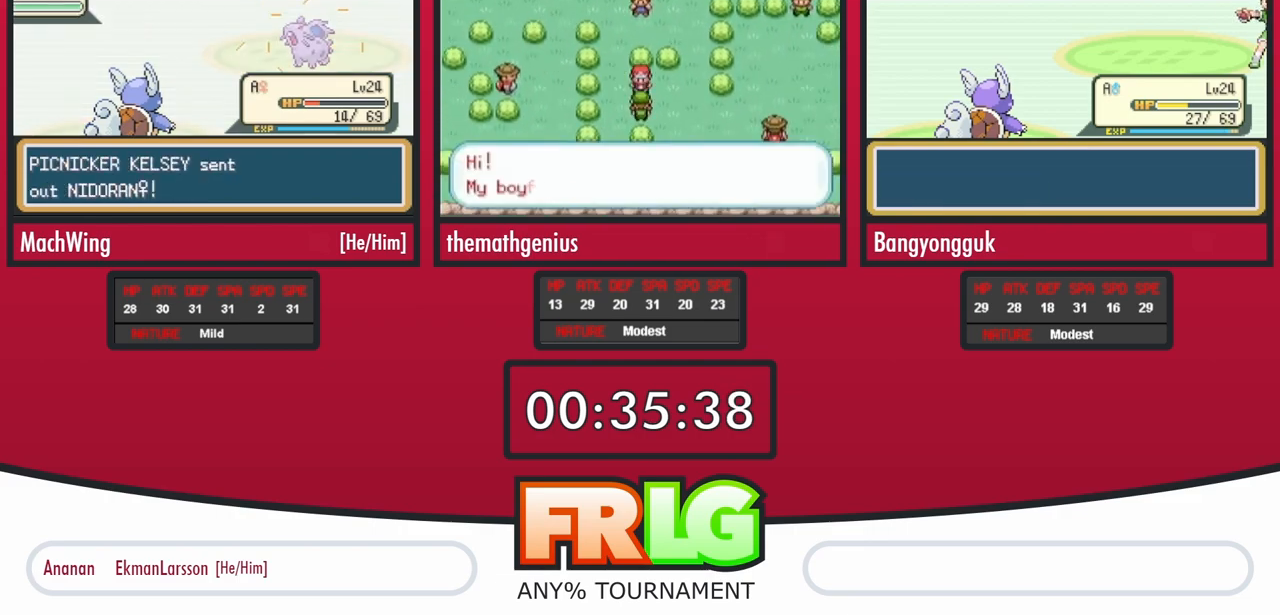
{"buttons": ["L1"], "events": [[67, "B", "down"], [150, "B", "up"], [300, "L1", "down"], [417, "L1", "up"], [500, "L1", "down"]]}
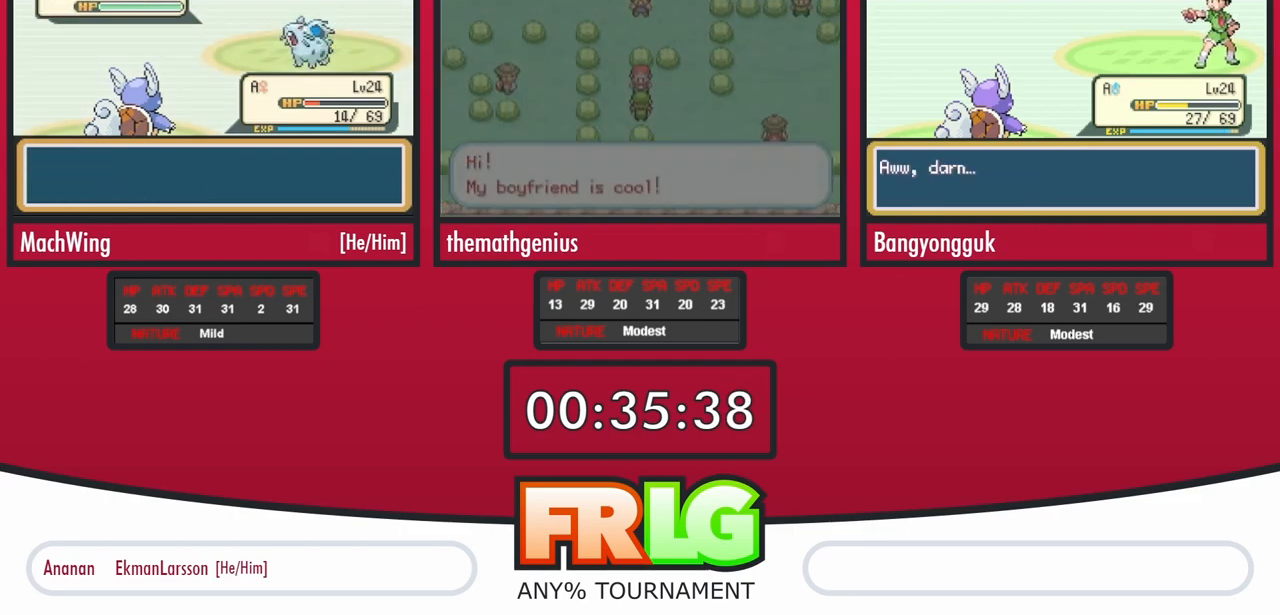
{"buttons": [], "events": [[100, "L1", "up"], [183, "L1", "down"], [317, "L1", "up"], [383, "L1", "down"], [483, "L1", "up"]]}
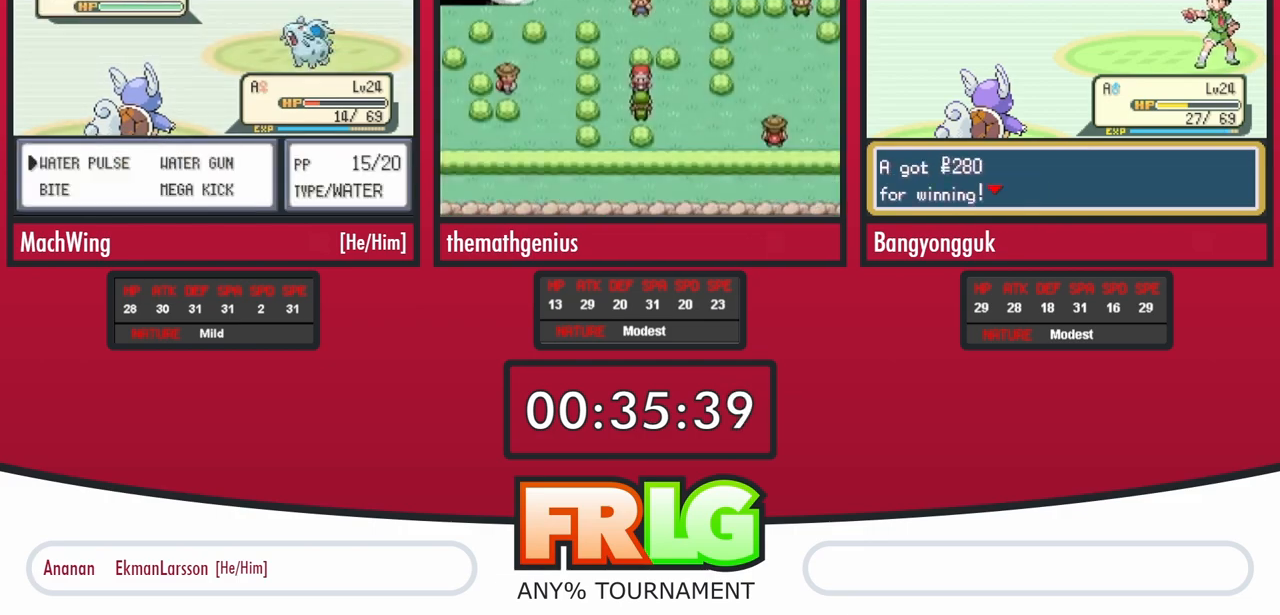
{"buttons": [], "events": [[67, "L1", "down"], [200, "L1", "up"], [283, "L1", "down"], [417, "L1", "up"]]}
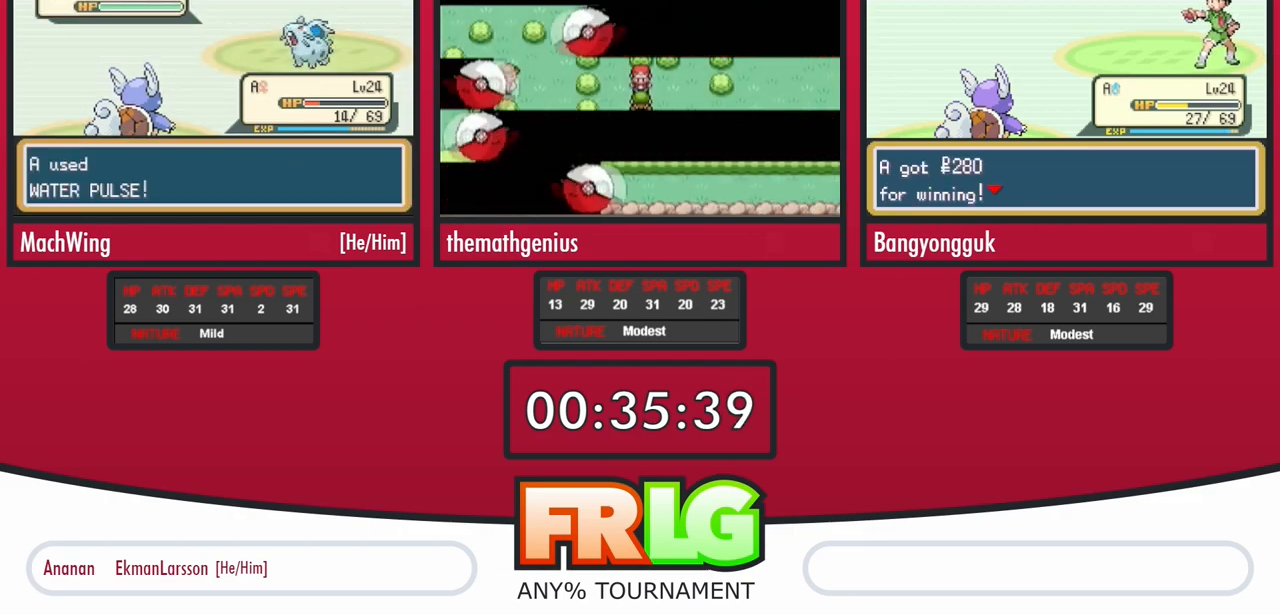
{"buttons": [], "events": [[17, "L1", "down"], [117, "L1", "up"], [200, "L1", "down"], [350, "L1", "up"]]}
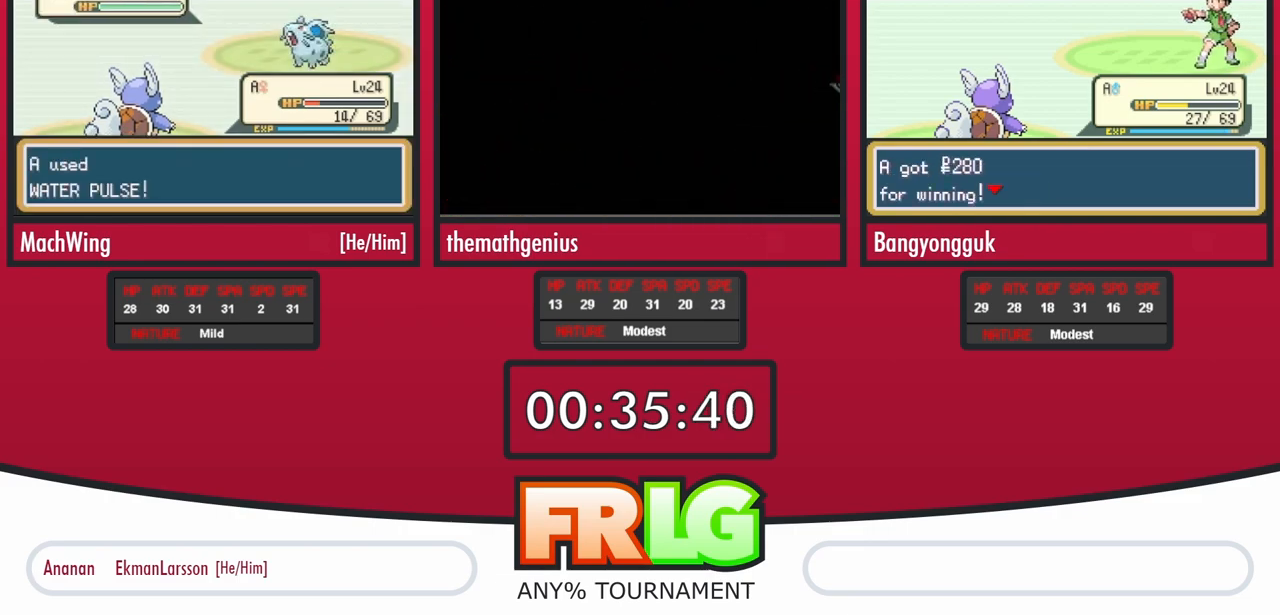
{"buttons": ["B"], "events": [[200, "B", "down"], [267, "B", "up"], [333, "B", "down"], [383, "B", "up"], [467, "B", "down"]]}
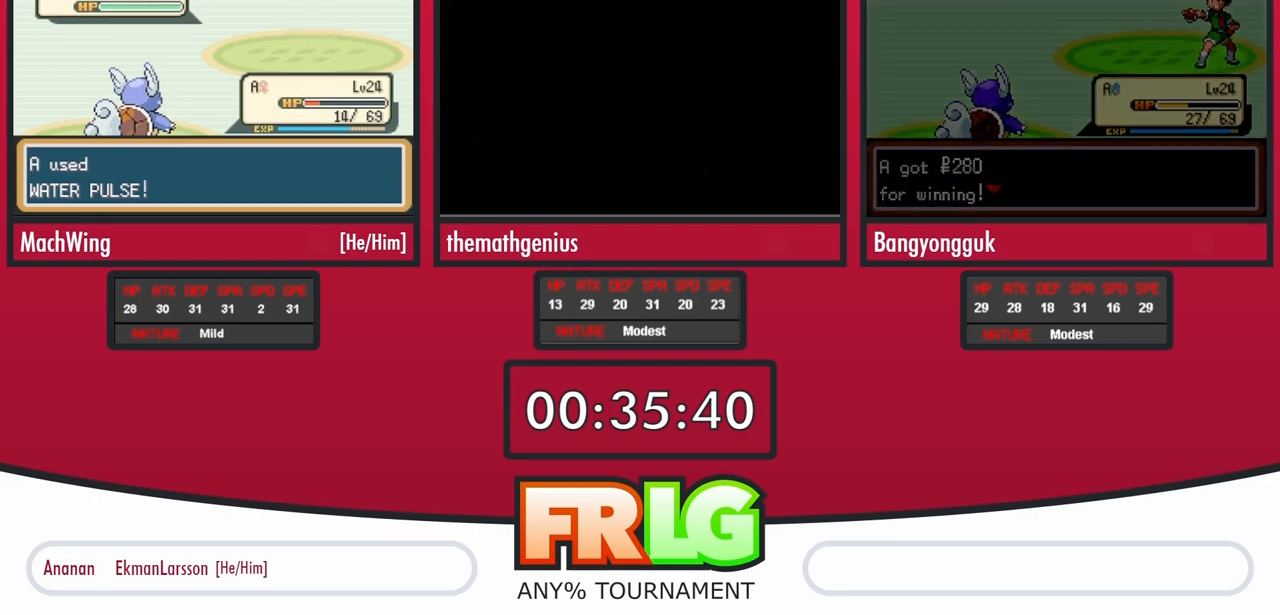
{"buttons": [], "events": [[33, "B", "up"], [117, "B", "down"], [183, "B", "up"], [283, "B", "down"], [350, "B", "up"], [433, "B", "down"], [500, "B", "up"]]}
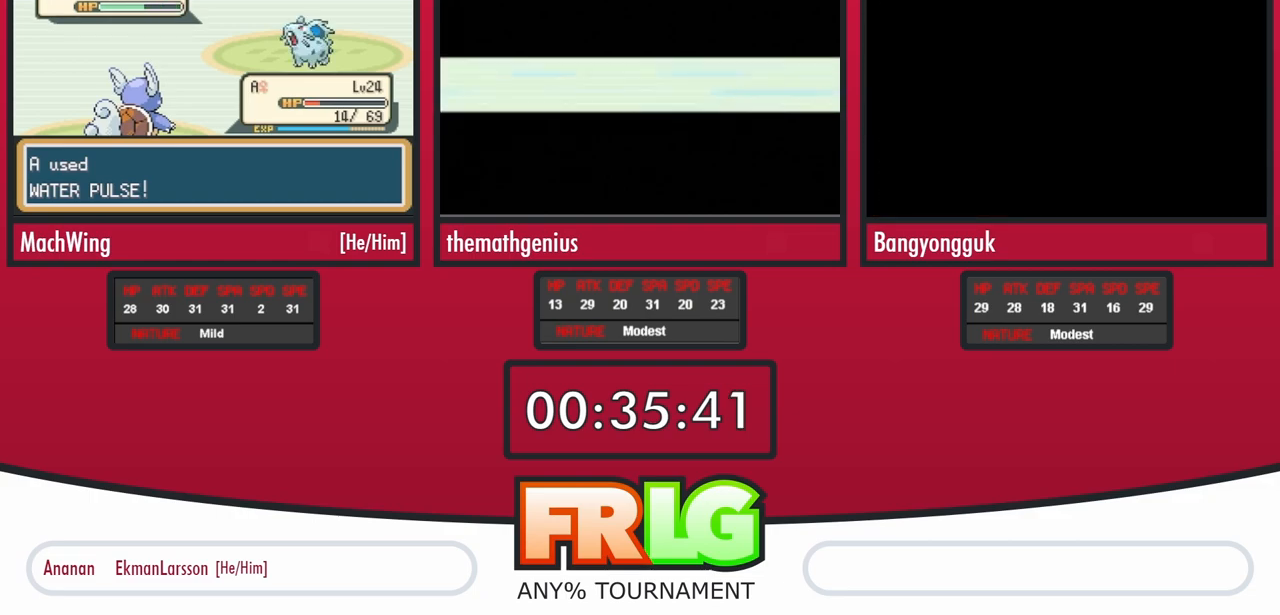
{"buttons": [], "events": [[100, "B", "down"], [167, "B", "up"], [250, "B", "down"], [317, "B", "up"], [417, "B", "down"], [467, "B", "up"]]}
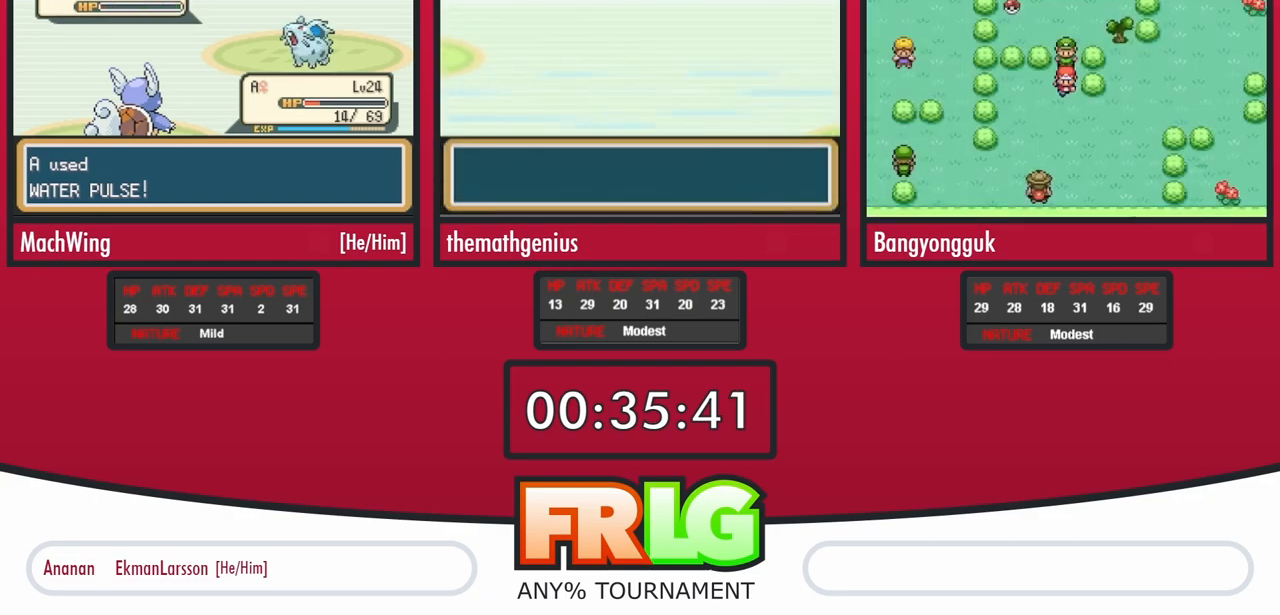
{"buttons": [], "events": [[50, "B", "down"], [117, "B", "up"], [200, "B", "down"], [283, "B", "up"], [350, "B", "down"], [433, "B", "up"]]}
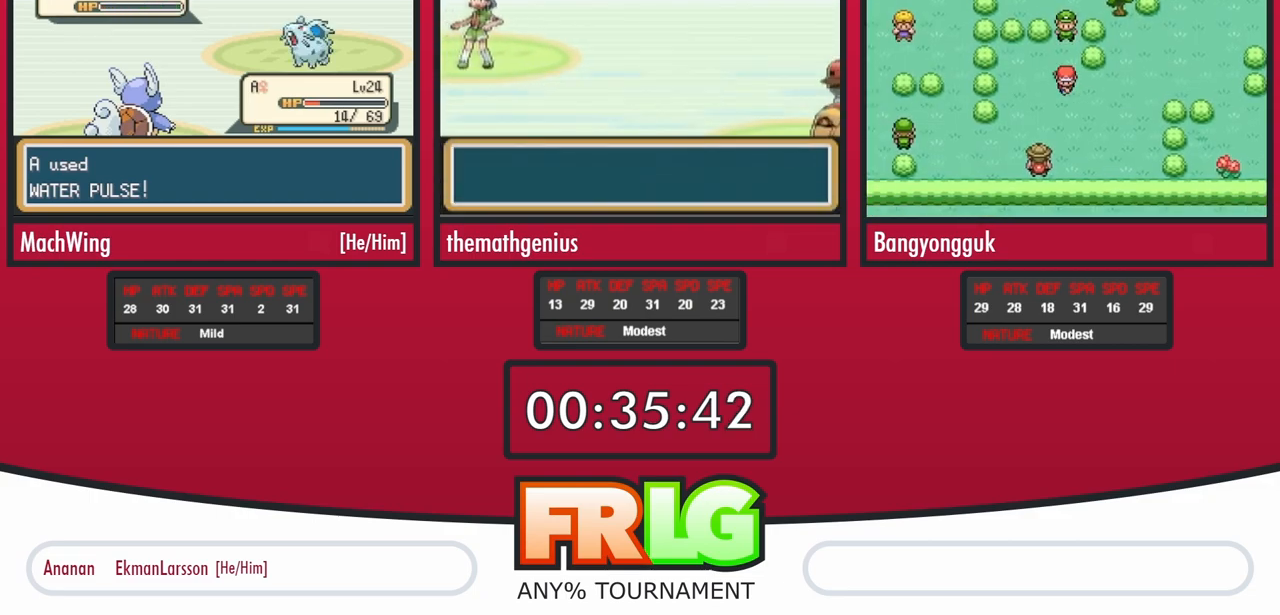
{"buttons": ["B"], "events": [[17, "B", "down"], [83, "B", "up"], [167, "B", "down"], [233, "B", "up"], [333, "B", "down"], [400, "B", "up"], [500, "B", "down"]]}
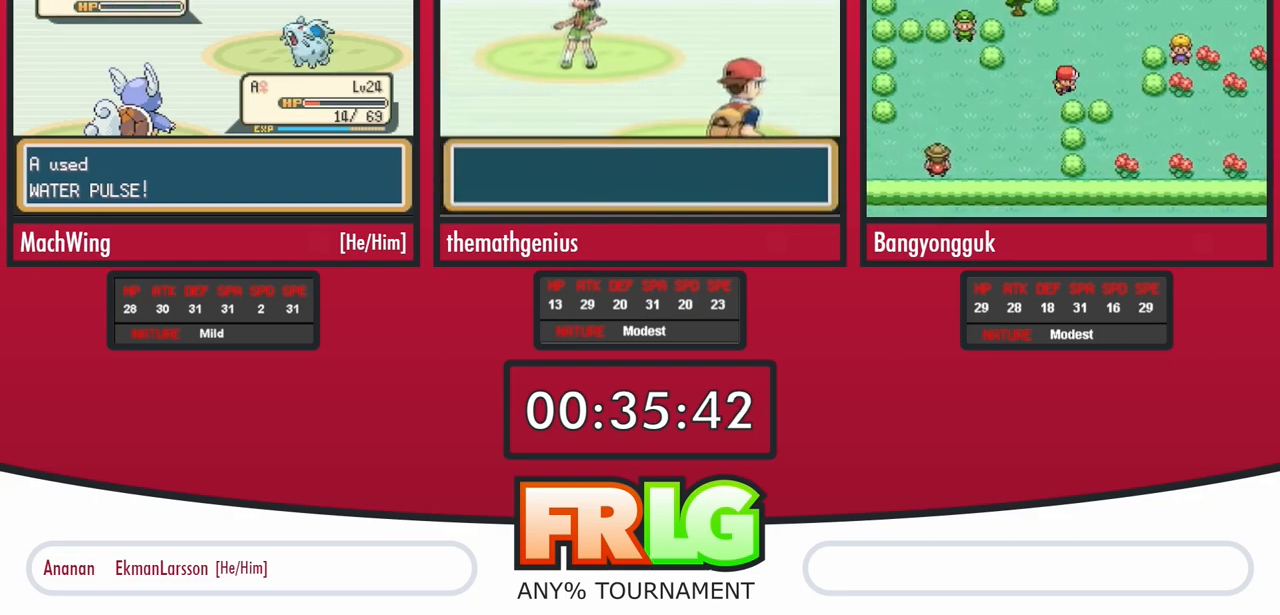
{"buttons": ["B"], "events": [[67, "B", "up"], [133, "B", "down"], [200, "B", "up"], [300, "B", "down"], [367, "B", "up"], [433, "B", "down"]]}
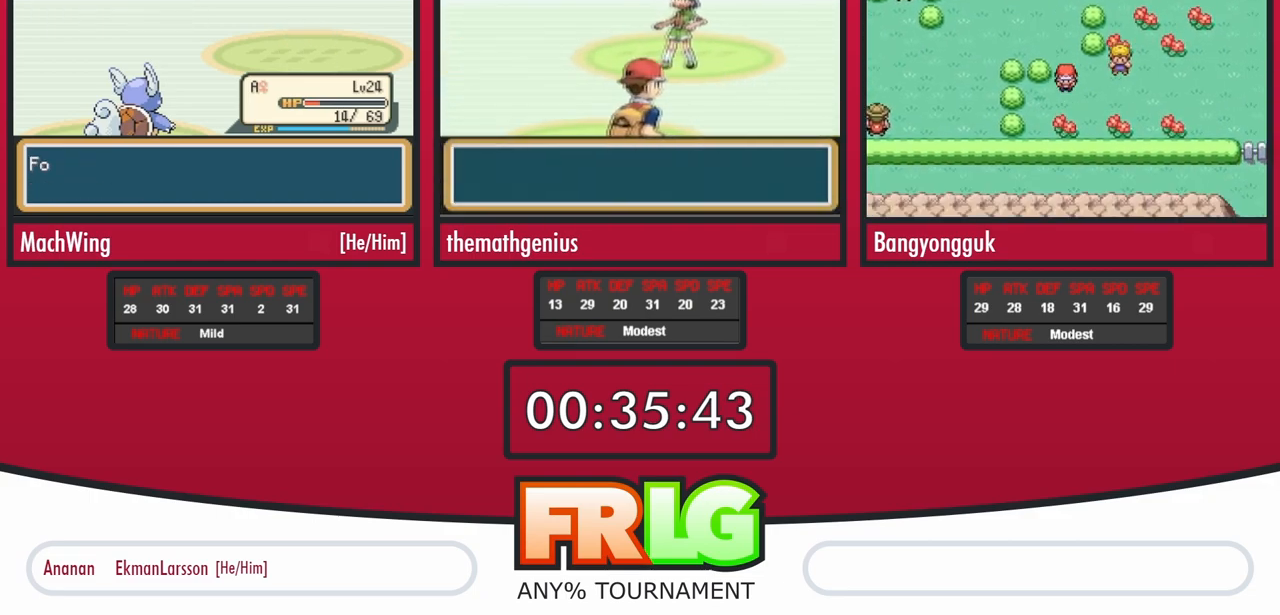
{"buttons": [], "events": [[17, "B", "up"], [83, "B", "down"], [167, "B", "up"], [233, "B", "down"], [317, "B", "up"], [383, "B", "down"], [467, "B", "up"]]}
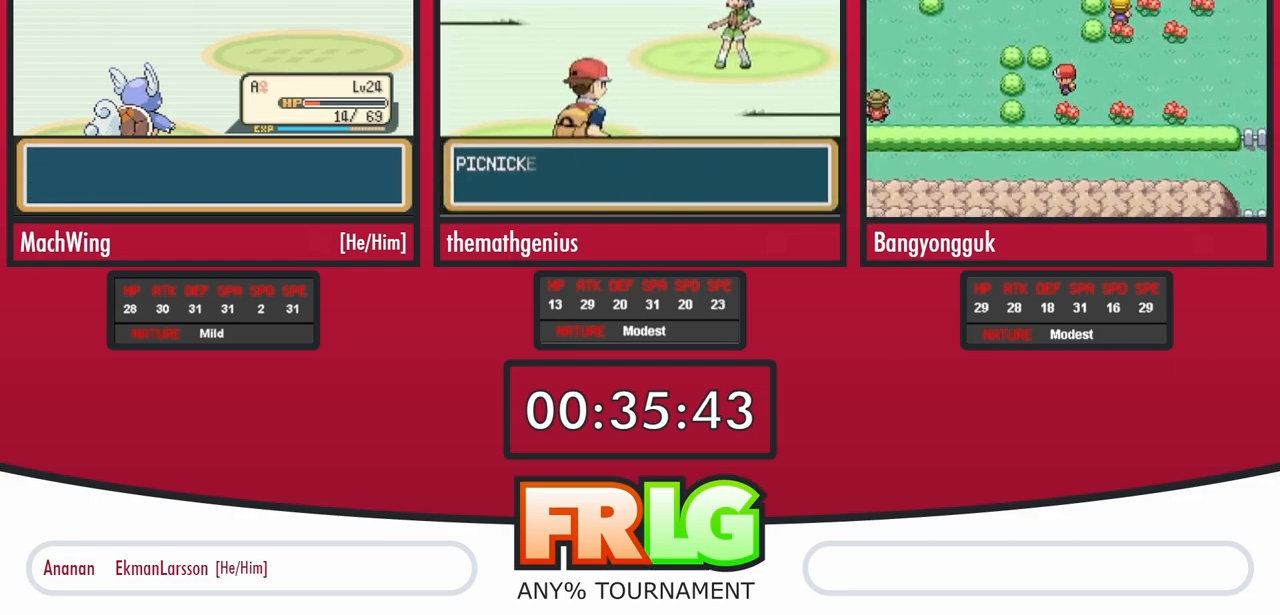
{"buttons": [], "events": [[50, "B", "down"], [133, "B", "up"], [217, "B", "down"], [283, "B", "up"], [383, "B", "down"], [450, "B", "up"]]}
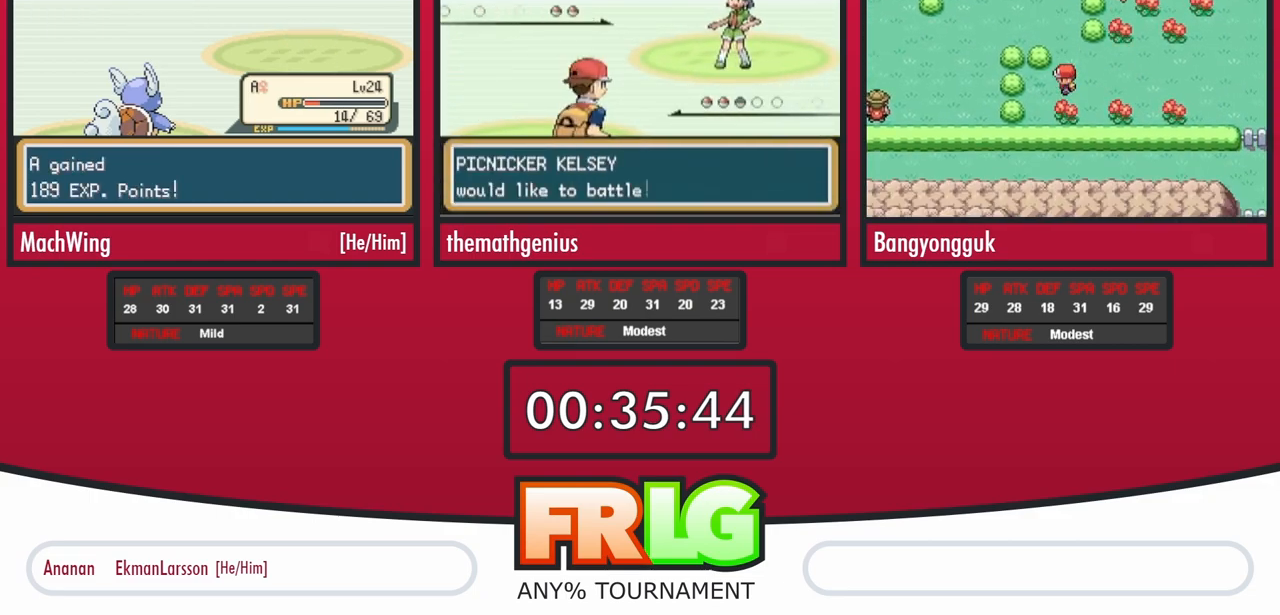
{"buttons": [], "events": [[33, "B", "down"], [117, "B", "up"], [200, "B", "down"], [283, "B", "up"], [367, "B", "down"], [433, "B", "up"]]}
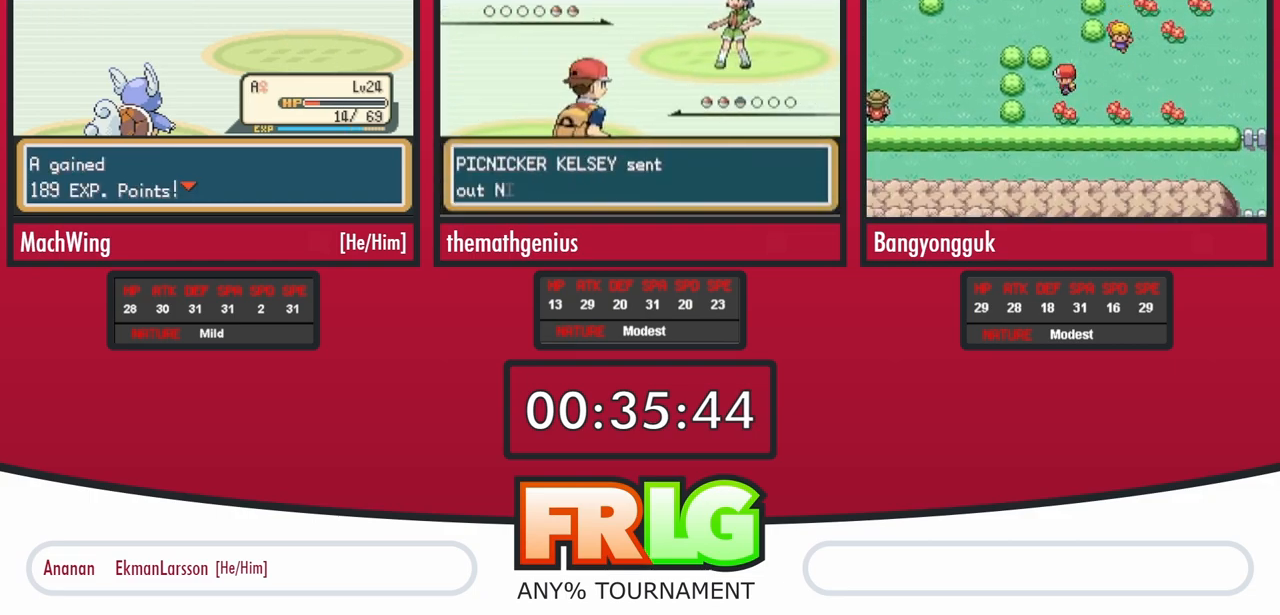
{"buttons": [], "events": [[33, "B", "down"], [100, "B", "up"], [200, "B", "down"], [267, "B", "up"], [367, "B", "down"], [433, "B", "up"]]}
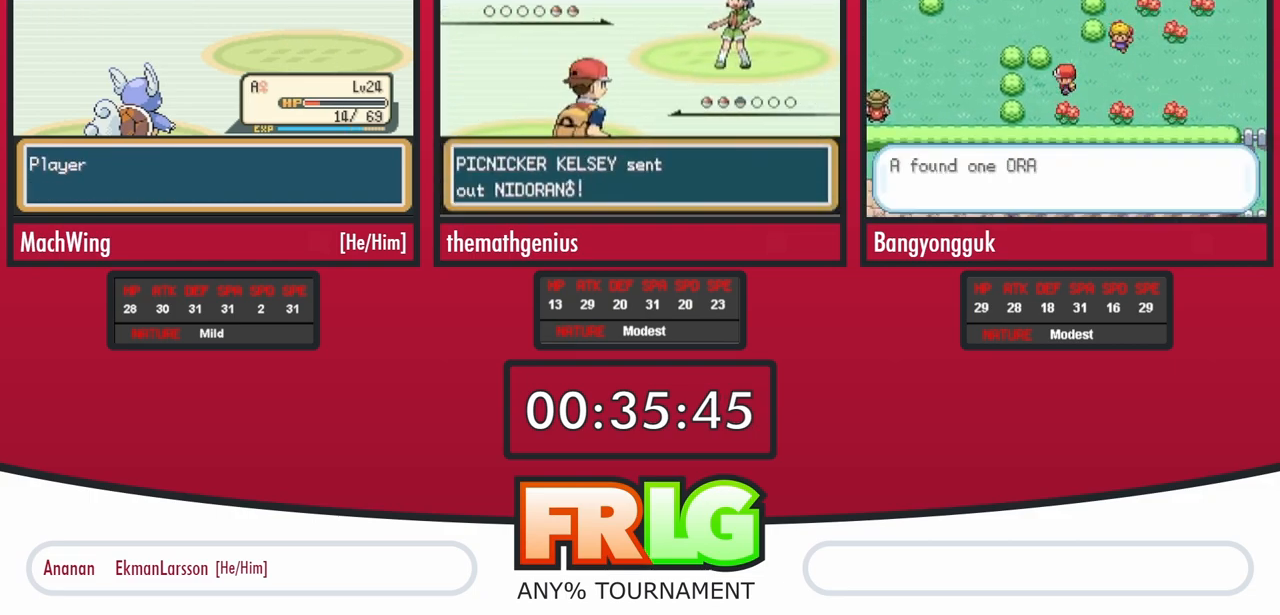
{"buttons": [], "events": [[33, "B", "down"], [100, "B", "up"], [200, "B", "down"], [283, "B", "up"], [367, "B", "down"], [450, "B", "up"]]}
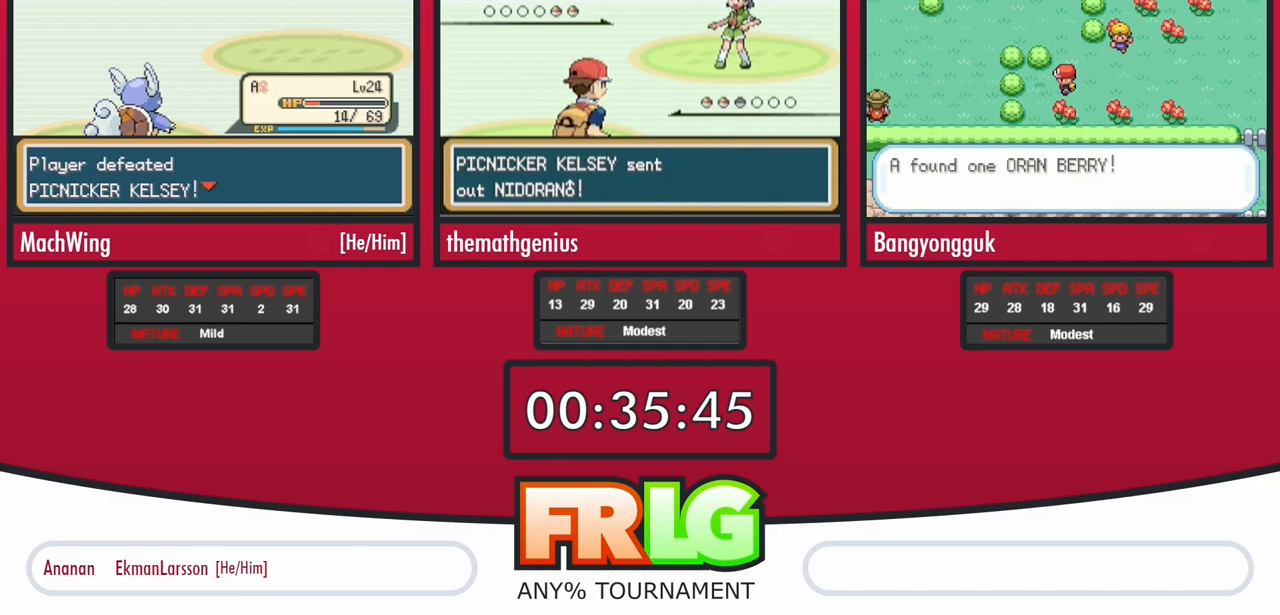
{"buttons": [], "events": [[33, "B", "down"], [117, "B", "up"], [200, "B", "down"], [267, "B", "up"], [367, "B", "down"], [433, "B", "up"]]}
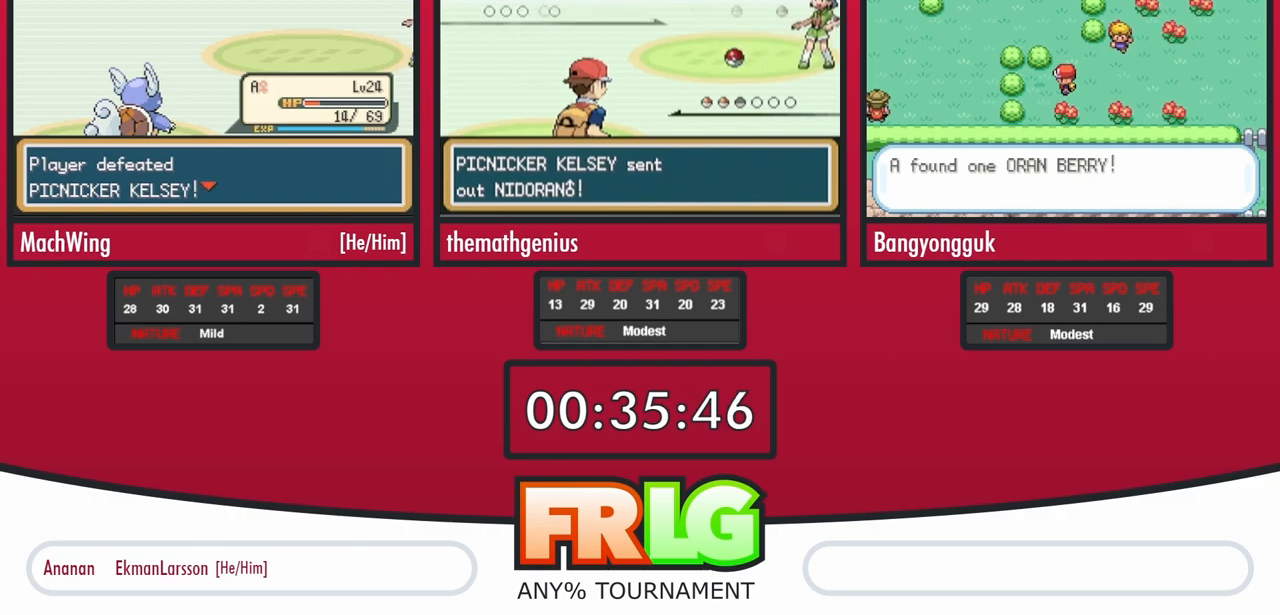
{"buttons": []}
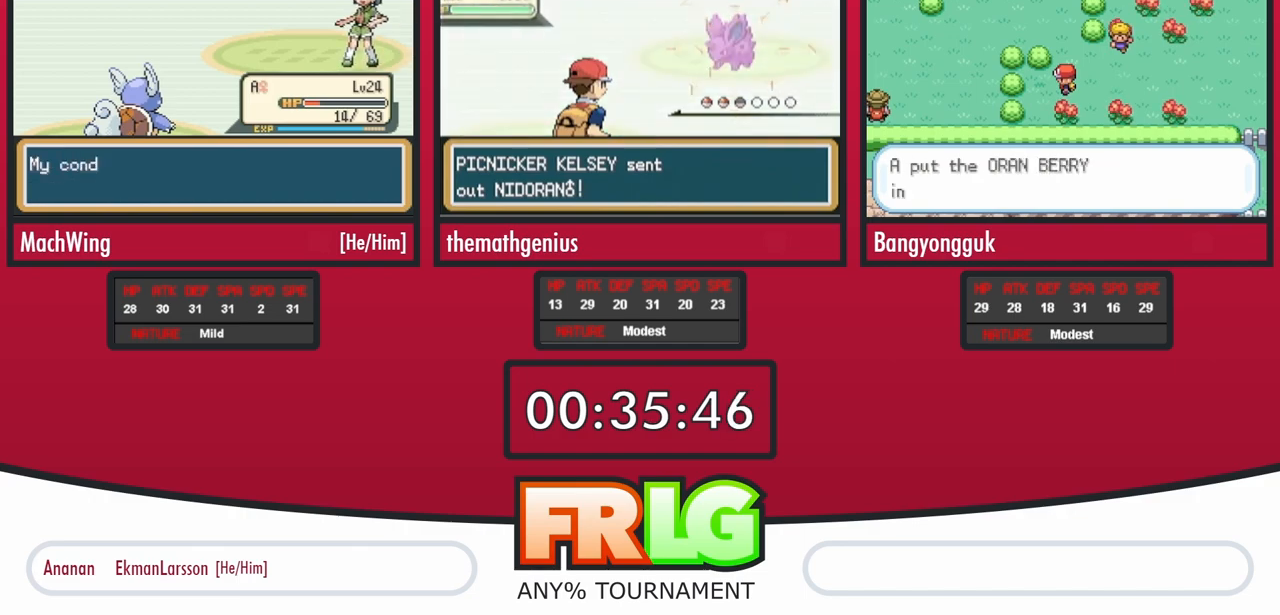
{"buttons": [], "events": [[350, "B", "down"], [433, "B", "up"]]}